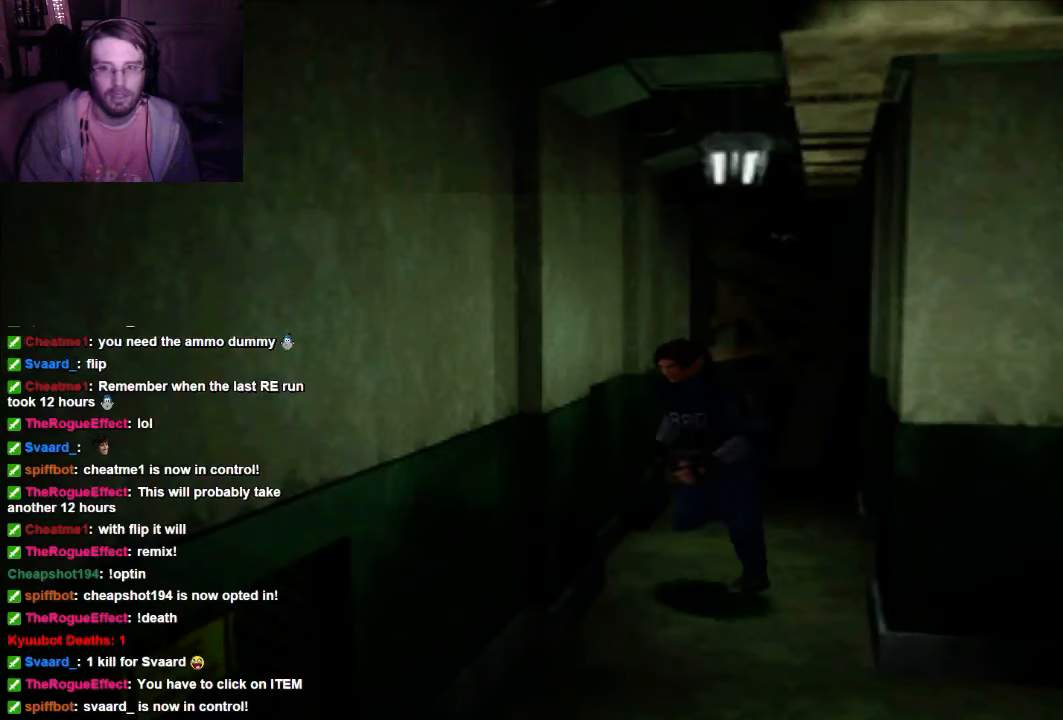
Gameplay with a controller (Xbox layout); each line is a JSON object with the inputs held at the frame after it. "events" lists button and stick changes between this image and that frame as [ms after this image, input, new state], when the widget could be followed in between. Not read: L3 R3.
{"buttons": ["X", "DPAD_UP"], "left_stick": "center", "right_stick": "center", "events": []}
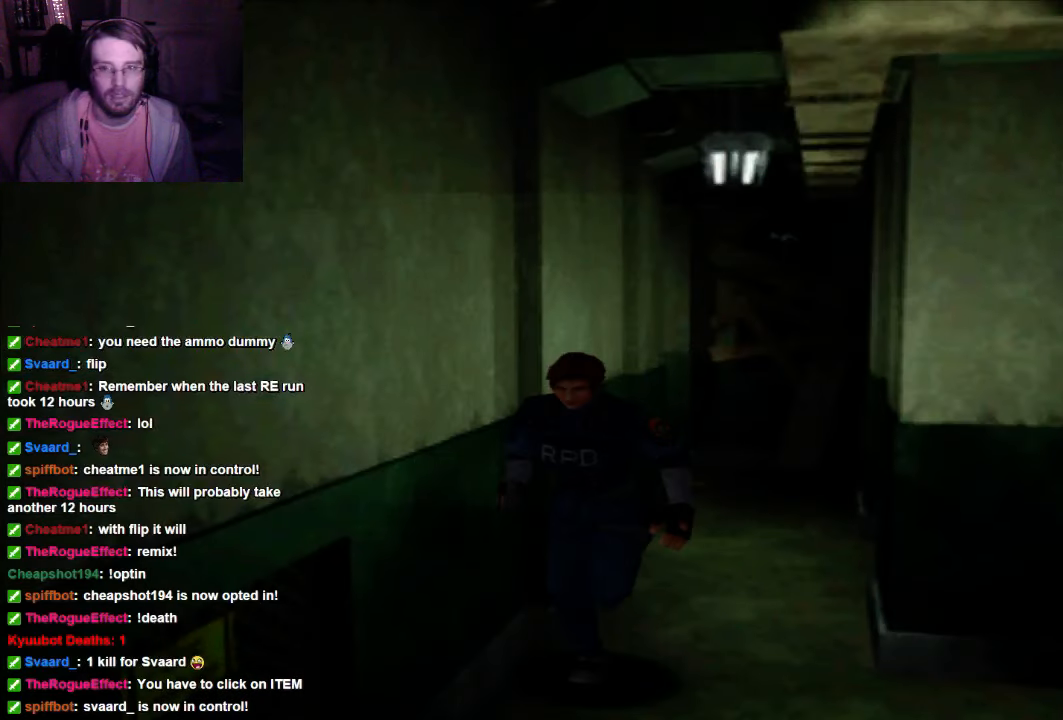
{"buttons": ["X", "DPAD_UP"], "left_stick": "center", "right_stick": "center", "events": []}
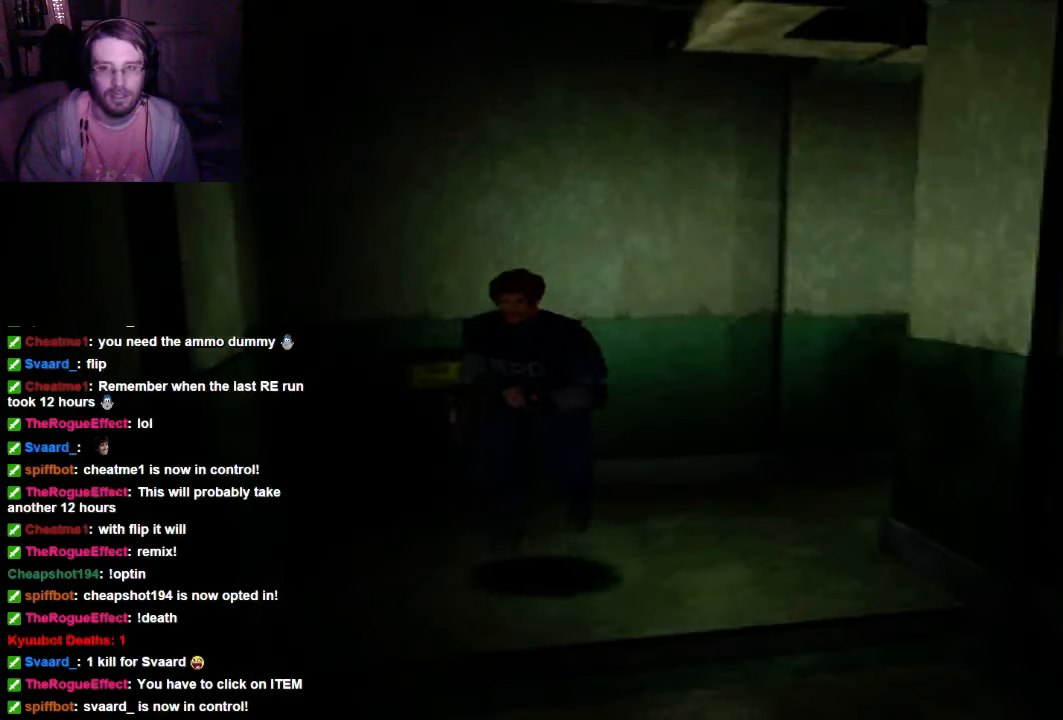
{"buttons": ["X", "DPAD_UP", "DPAD_RIGHT"], "left_stick": "center", "right_stick": "center", "events": [[434, "DPAD_RIGHT", "down"]]}
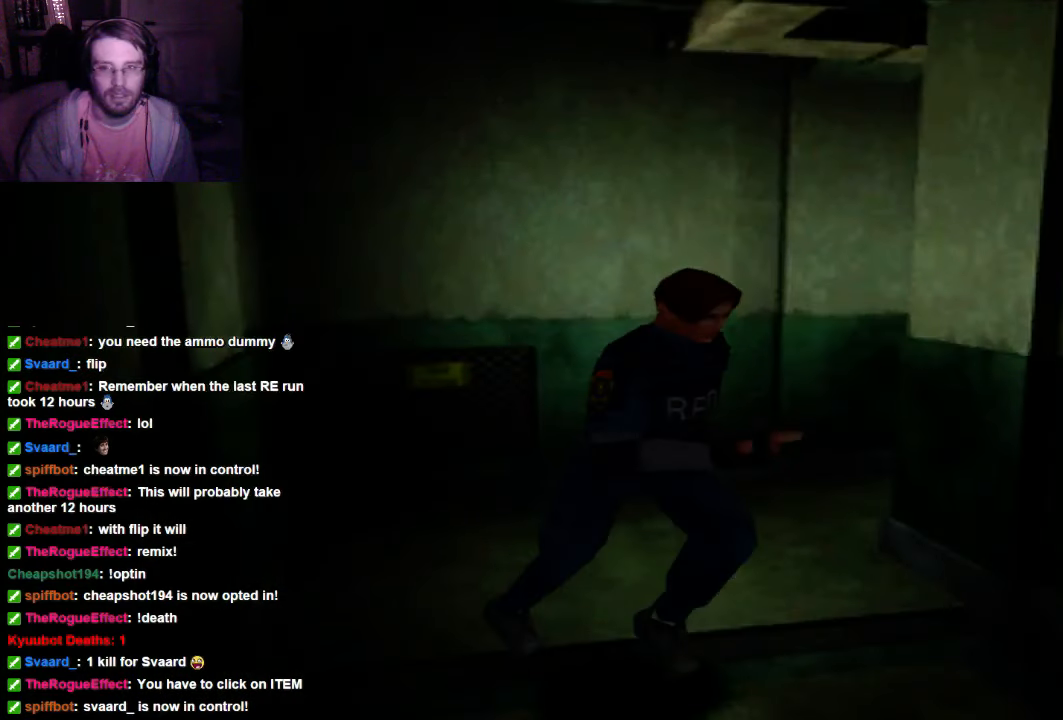
{"buttons": ["X", "DPAD_UP"], "left_stick": "center", "right_stick": "center", "events": [[400, "DPAD_RIGHT", "up"]]}
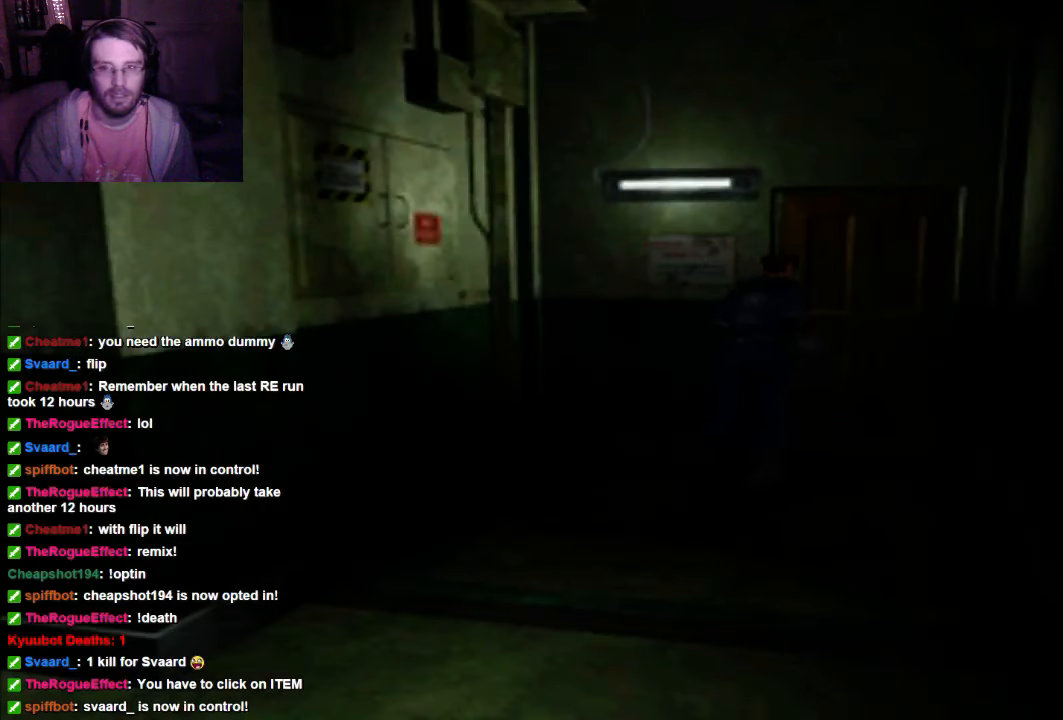
{"buttons": ["A", "X", "DPAD_UP"], "left_stick": "center", "right_stick": "center", "events": [[500, "A", "down"]]}
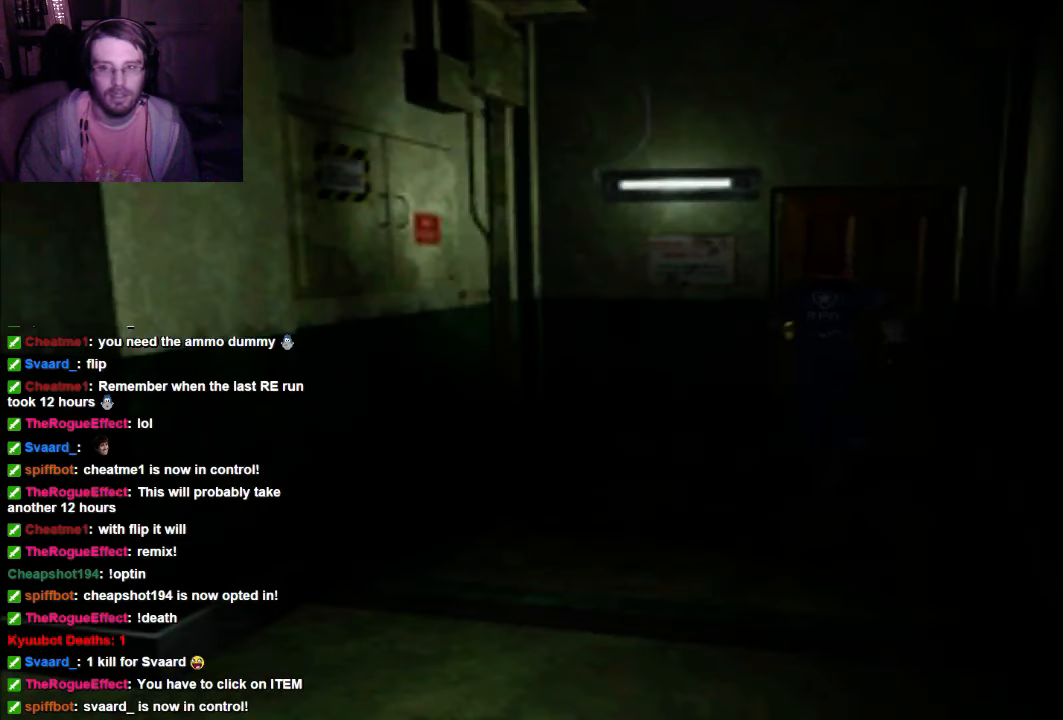
{"buttons": ["A"], "left_stick": "center", "right_stick": "center"}
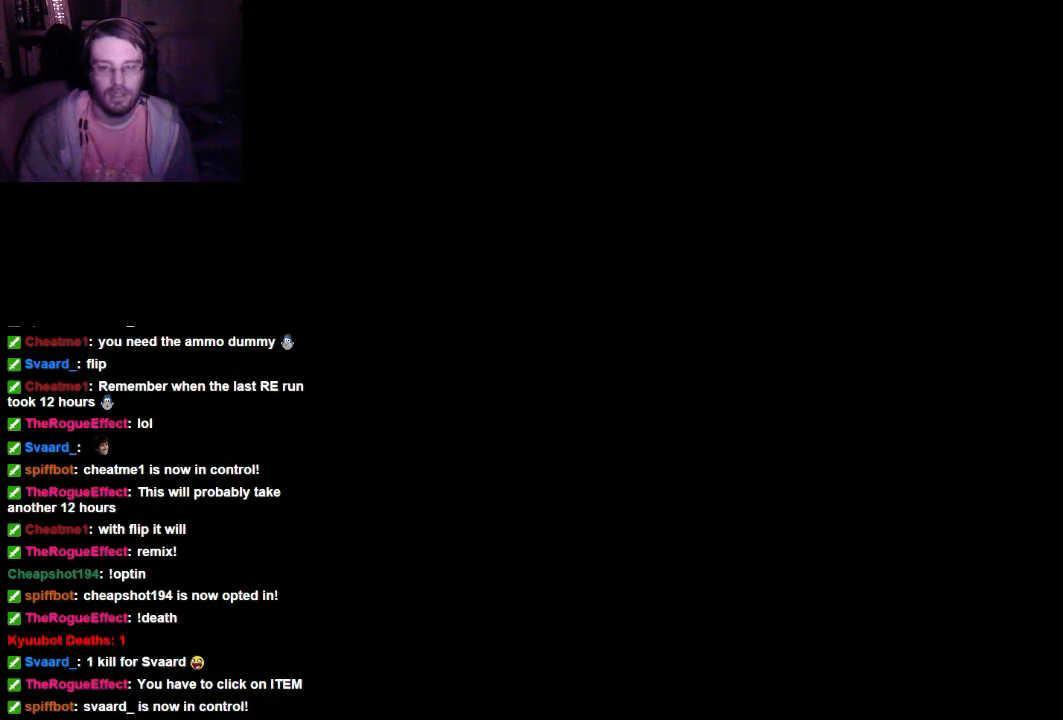
{"buttons": [], "left_stick": "center", "right_stick": "center", "events": [[34, "A", "up"]]}